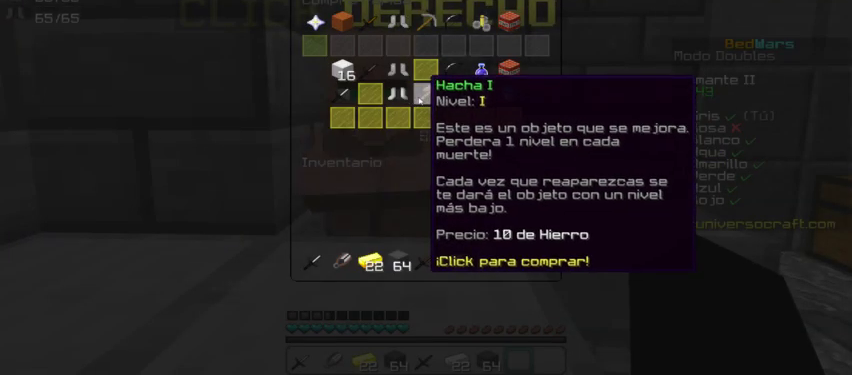
Gameplay with keyboard and mouse; each line is a JSON object with the keys and mouse buttons held at the frame after it. "events" lists presses ("down") and releases ("up") of "a", "d", "s", "w", "mouse_left" and "mouse_right" between this image and that frame as [ms after this image, input, new state], when the widget could be followed in between. "mouse_left", "mouse_right" = the "left", "right" buttons of the "mouse" list. No other keys are recorded. Fast repeated clicks can show as one long hold. Mouse movement is not recorded.
{"keys": [], "mouse": [], "events": []}
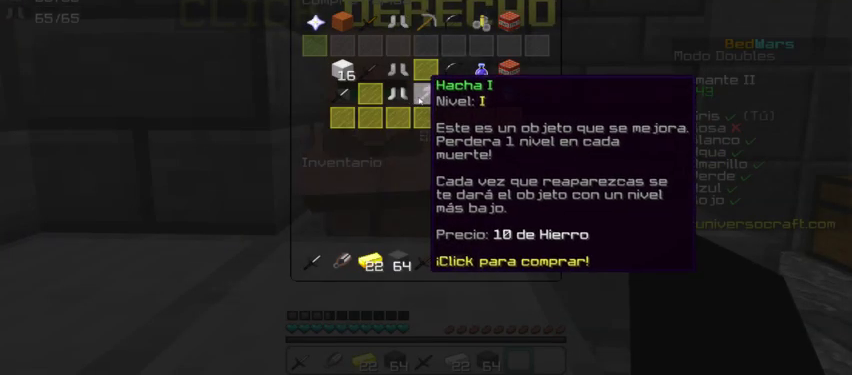
{"keys": [], "mouse": [], "events": []}
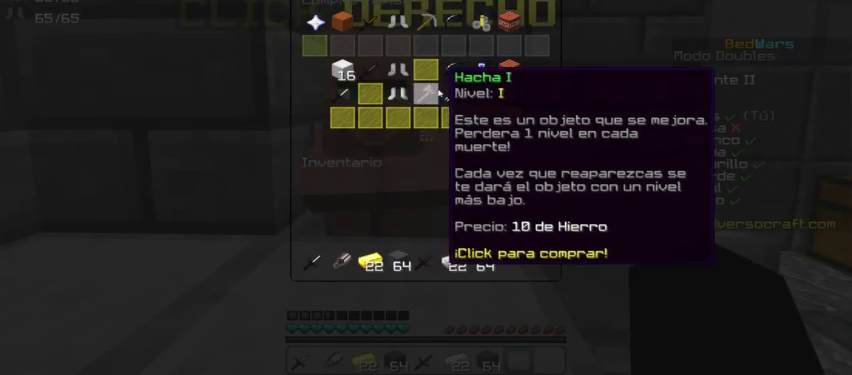
{"keys": [], "mouse": [], "events": []}
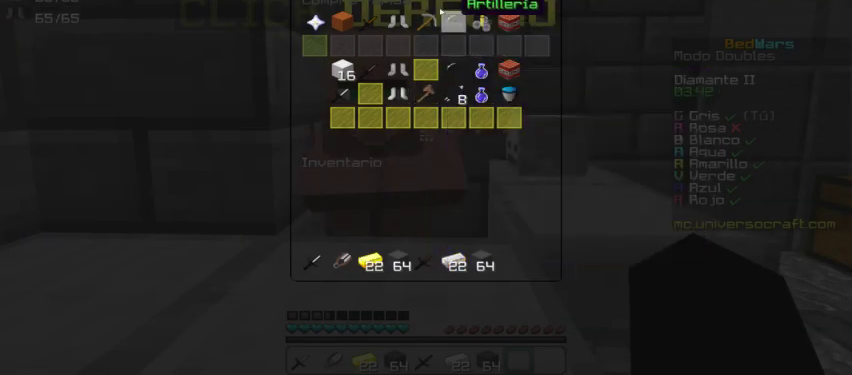
{"keys": [], "mouse": [], "events": []}
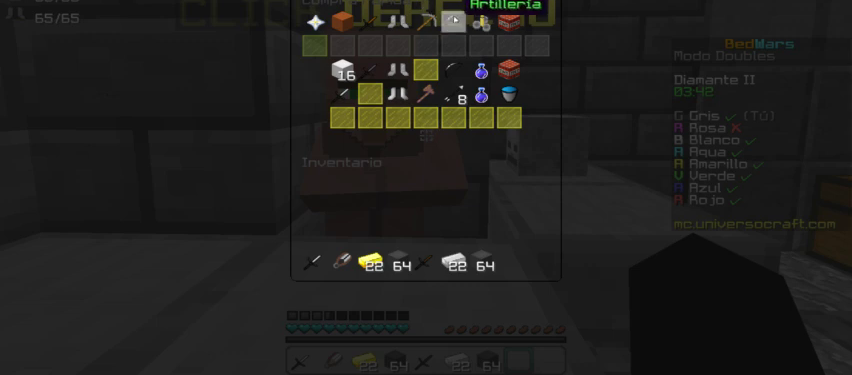
{"keys": [], "mouse": [], "events": [[267, "mouse_left", "down"], [367, "mouse_left", "up"]]}
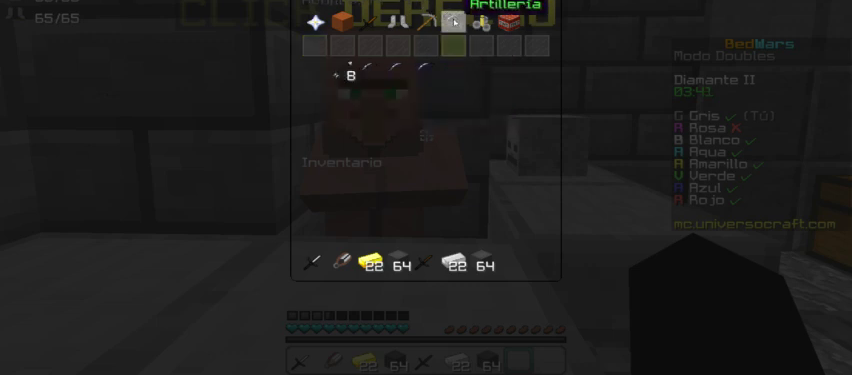
{"keys": [], "mouse": [], "events": []}
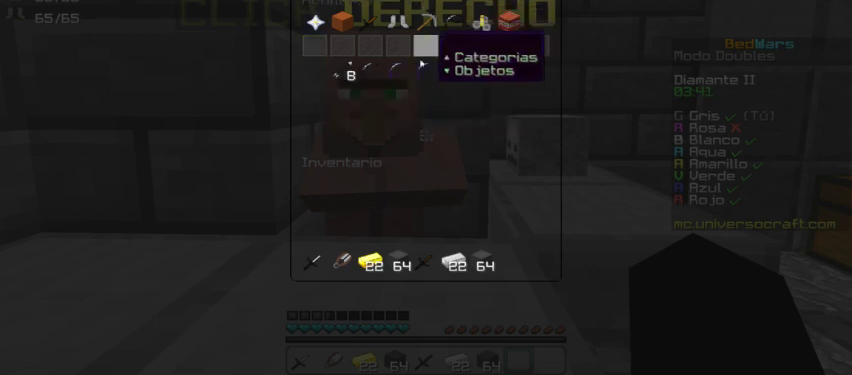
{"keys": [], "mouse": [], "events": []}
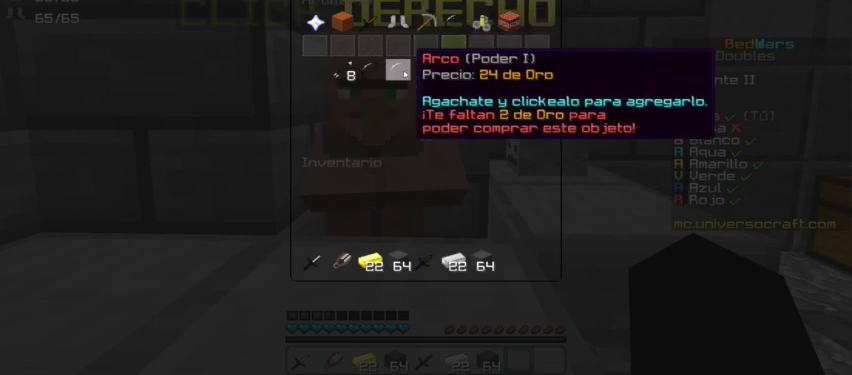
{"keys": [], "mouse": [], "events": []}
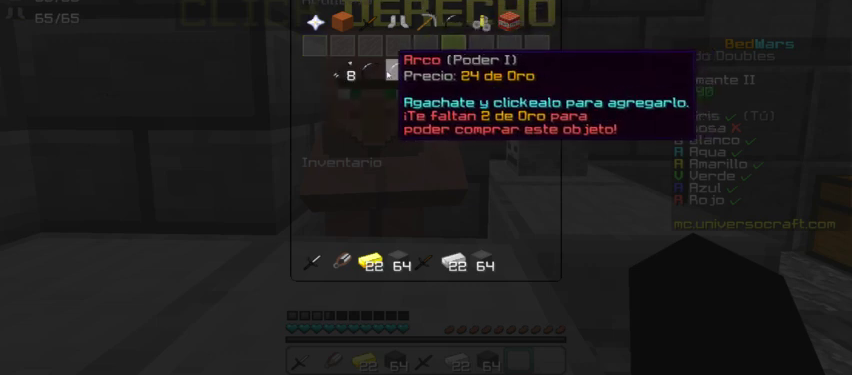
{"keys": [], "mouse": [], "events": []}
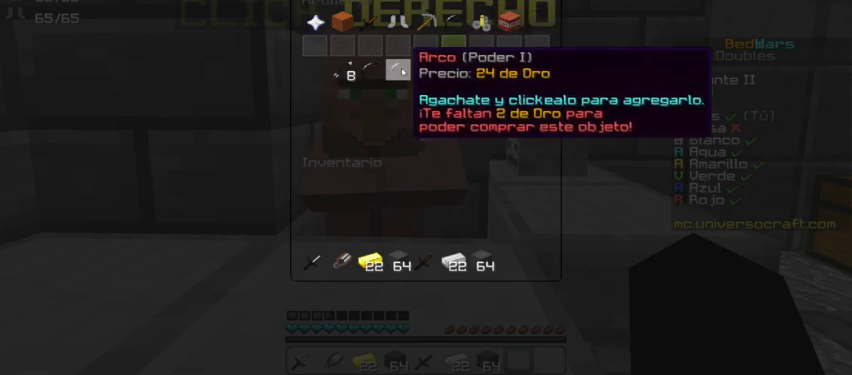
{"keys": [], "mouse": [], "events": []}
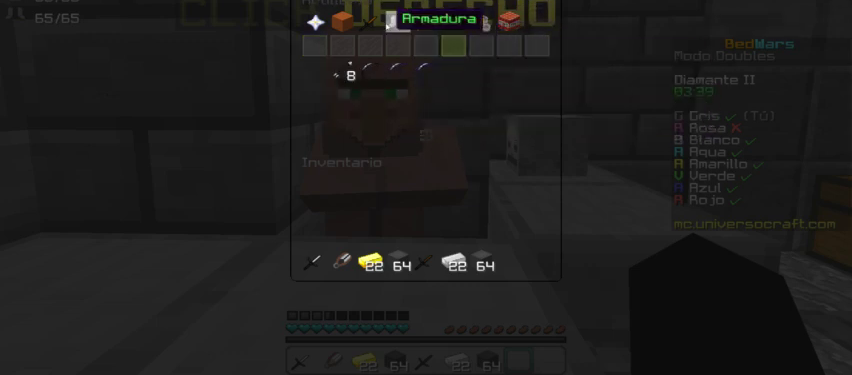
{"keys": [], "mouse": [], "events": []}
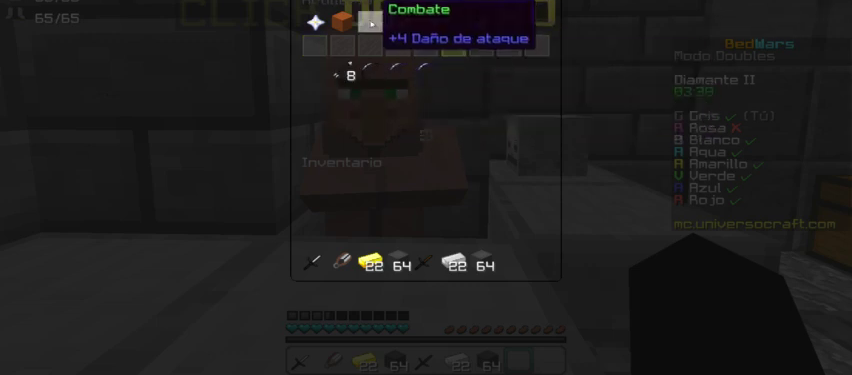
{"keys": [], "mouse": [], "events": []}
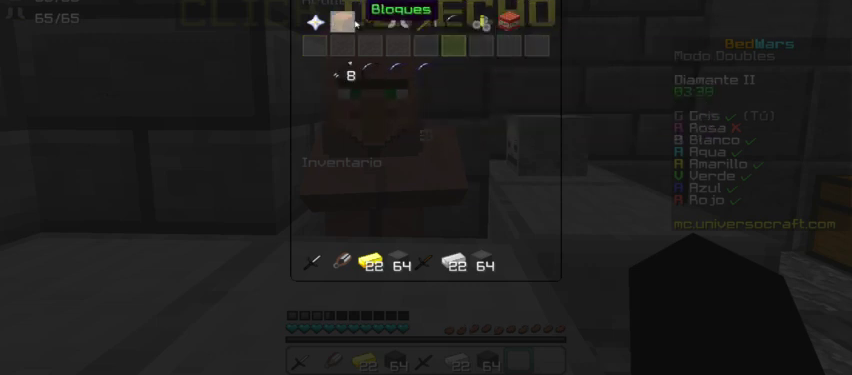
{"keys": [], "mouse": [], "events": []}
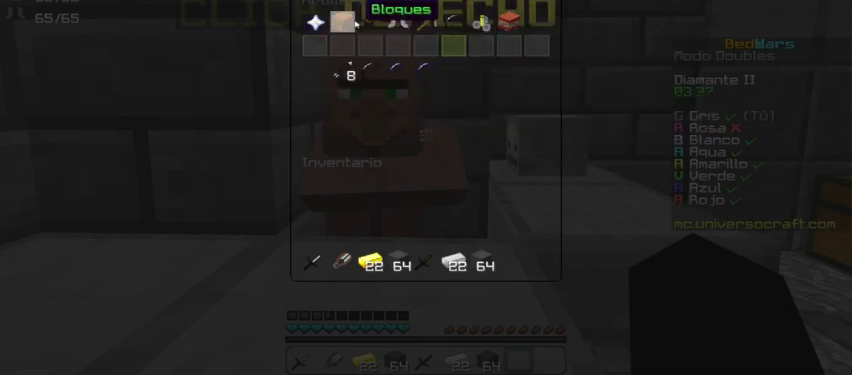
{"keys": [], "mouse": [], "events": []}
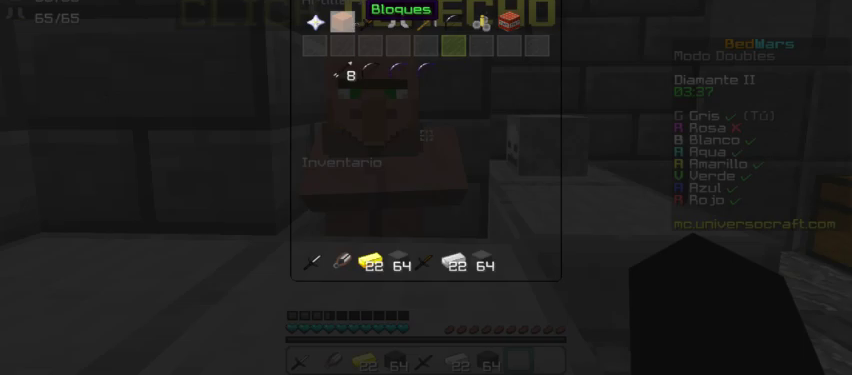
{"keys": ["w"], "mouse": [], "events": [[433, "w", "down"]]}
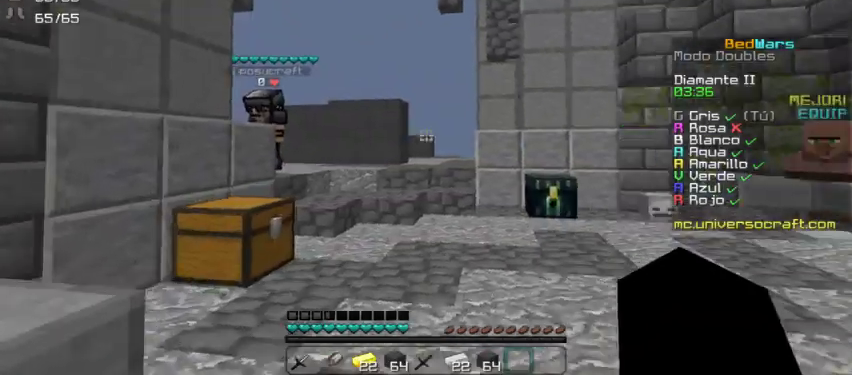
{"keys": ["w"], "mouse": [], "events": []}
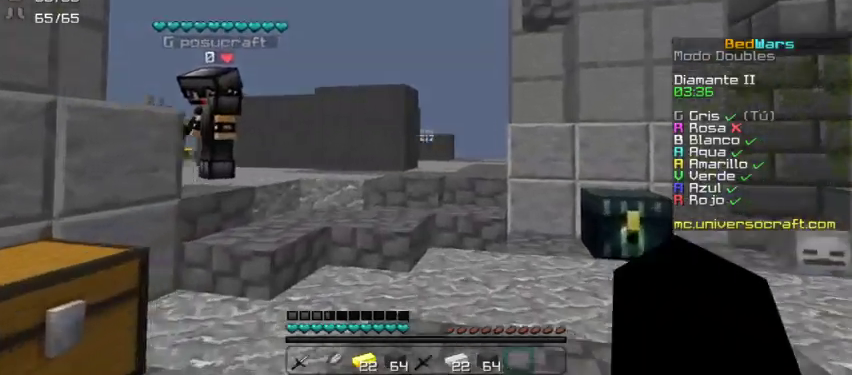
{"keys": ["w"], "mouse": [], "events": []}
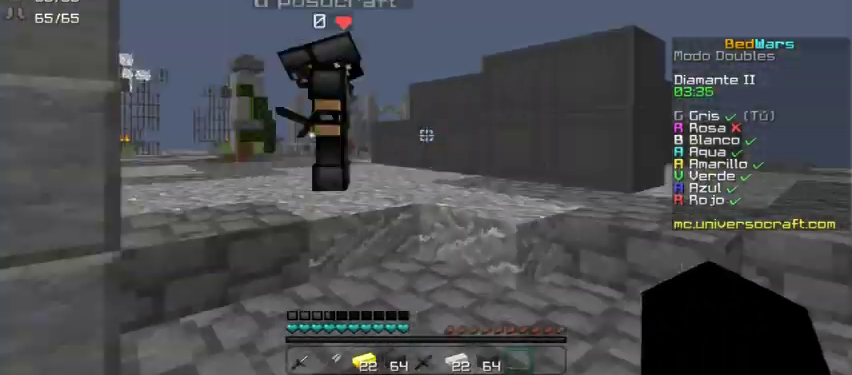
{"keys": ["s"], "mouse": [], "events": [[233, "w", "up"], [433, "s", "down"]]}
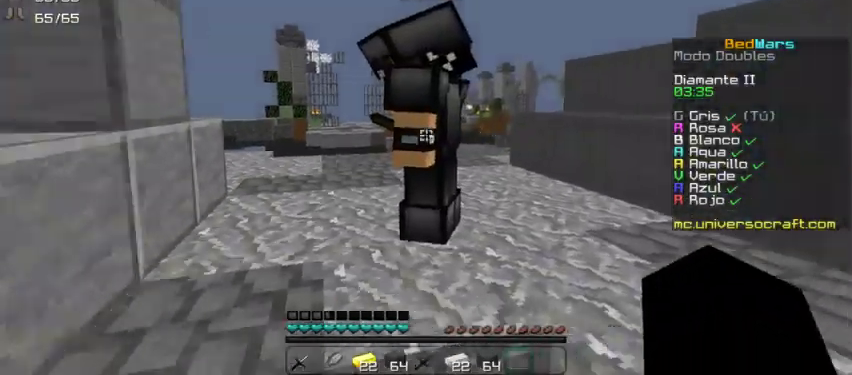
{"keys": ["a", "w"], "mouse": [], "events": [[200, "a", "down"], [200, "s", "up"], [400, "w", "down"]]}
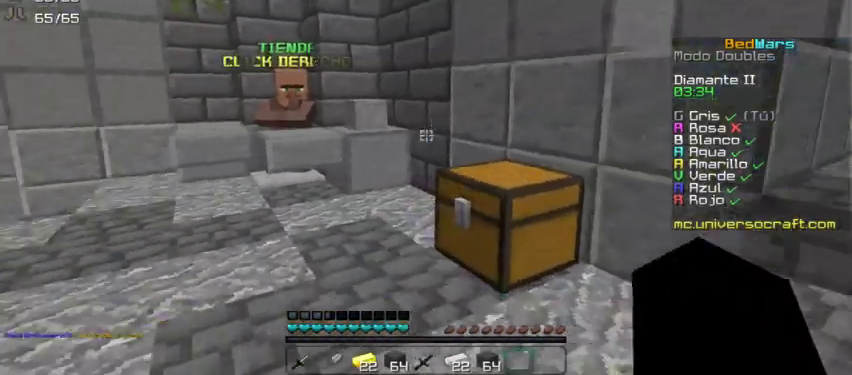
{"keys": ["a", "w"], "mouse": [], "events": []}